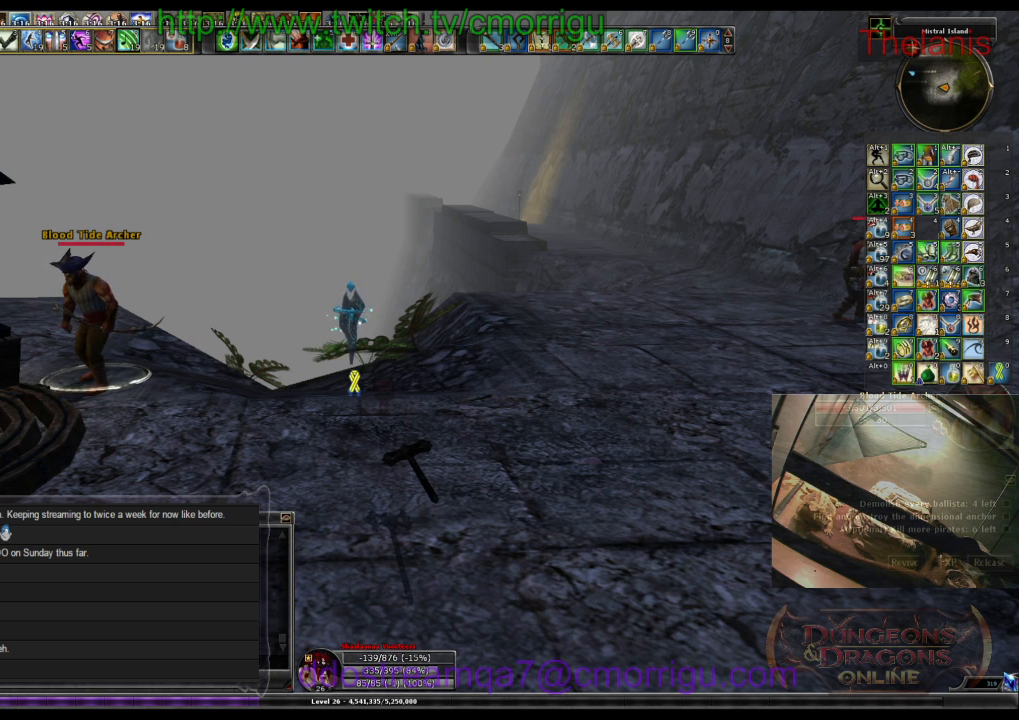
Gameplay with keyboard; each line is a JSON object with the keys held at the frame after it. "events" lists presses ("down") and releases ("up") of ".", "/", "0", "1", "2", "3", "4", "5", "6", "7", "8", "9", "a", "b", "backslash", "backspace", "c", "caps_lock", "comma", "ctrl_l", "ctrl_r", "d", "e", "equals", "escape", "f", "f1", "f10", "f11", "f12", "f2", "f3", "f4", "f5", "f6", "f7", "f8", "f9", "g", "h", "i", "j", "k", "l", "lbracket", "m", "minus", "n", "o", "p", "q", "quote", "r", "rbracket", "return", "s", "semicolon", "shift_l", "shift_r", "space", "t", "tab", "tilde", "u", "v", "w", "x", "y" and "z" between this image and that frame as [ms after this image, input, new state], when the widget could be followed in between. No other keys are recorded. Mouse input is not recorded.
{"keys": ["z"], "events": [[267, "z", "down"]]}
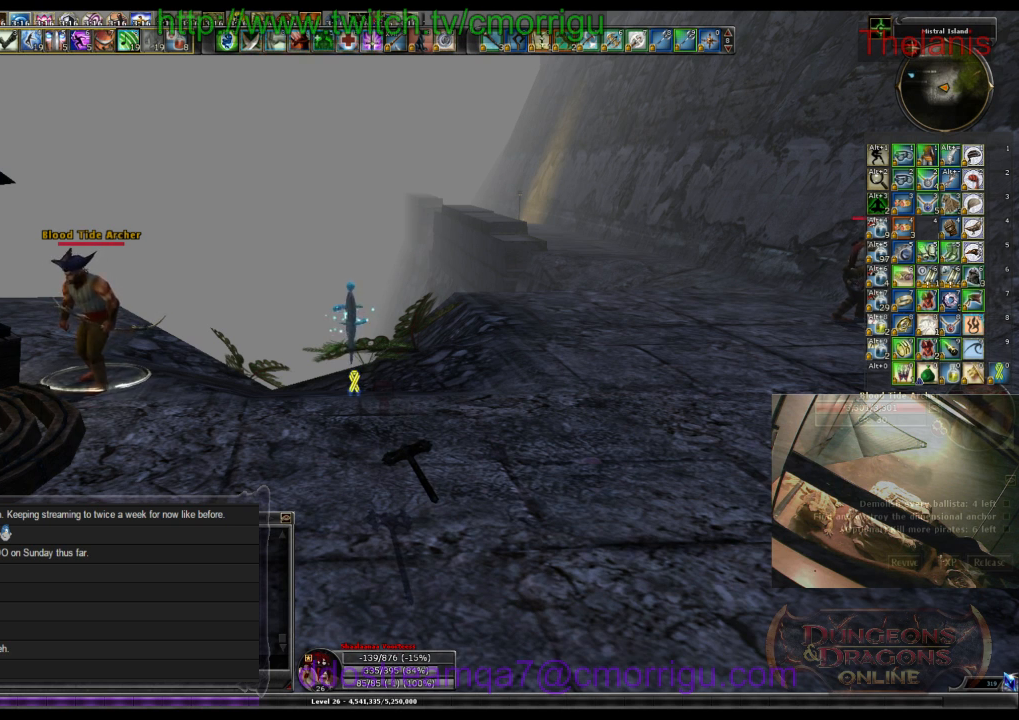
{"keys": ["z"], "events": []}
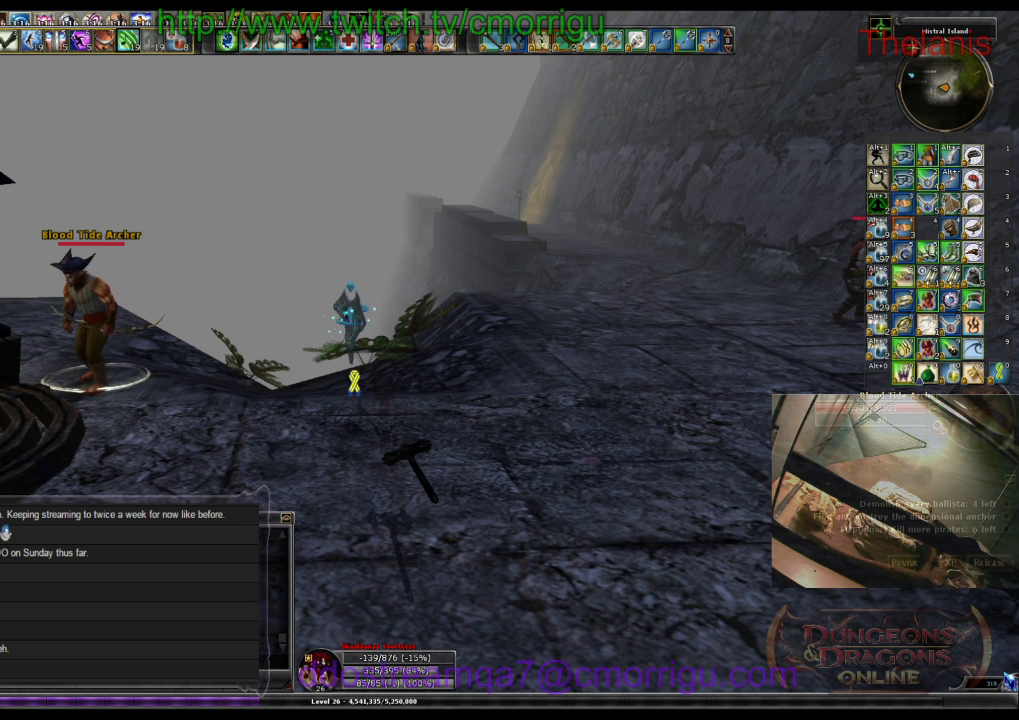
{"keys": ["z"], "events": []}
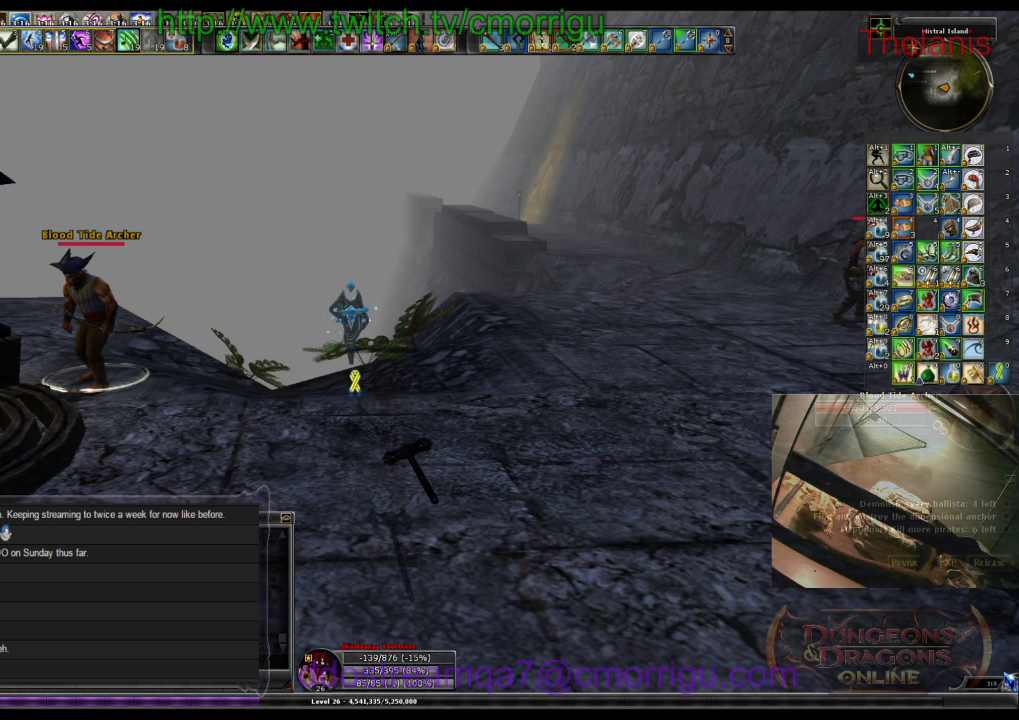
{"keys": ["z"], "events": []}
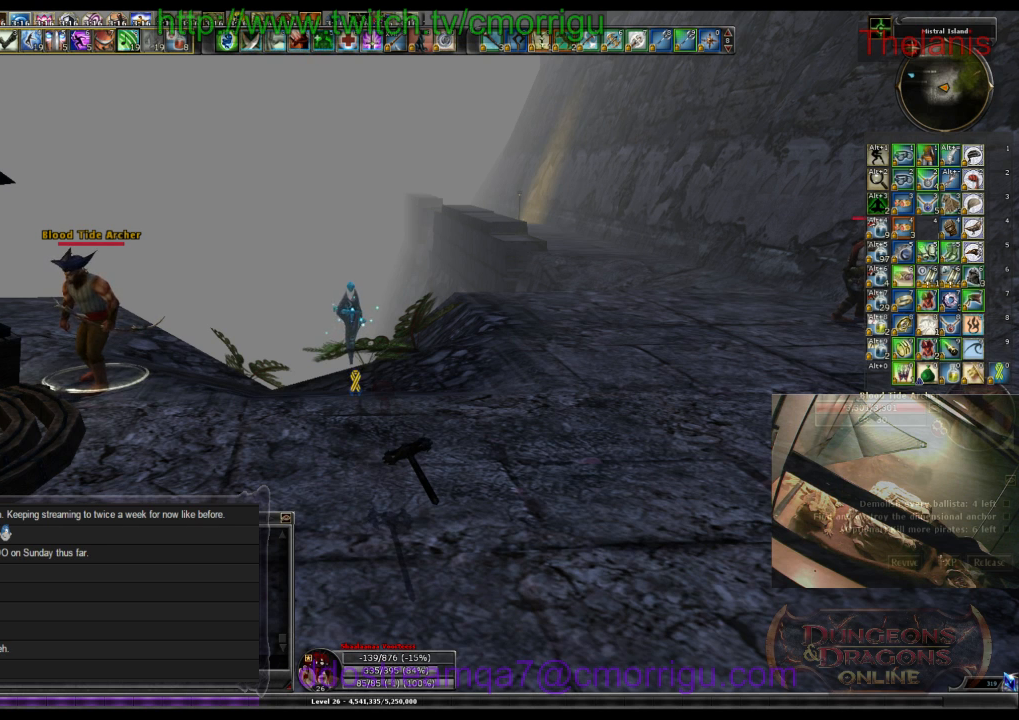
{"keys": ["z"], "events": []}
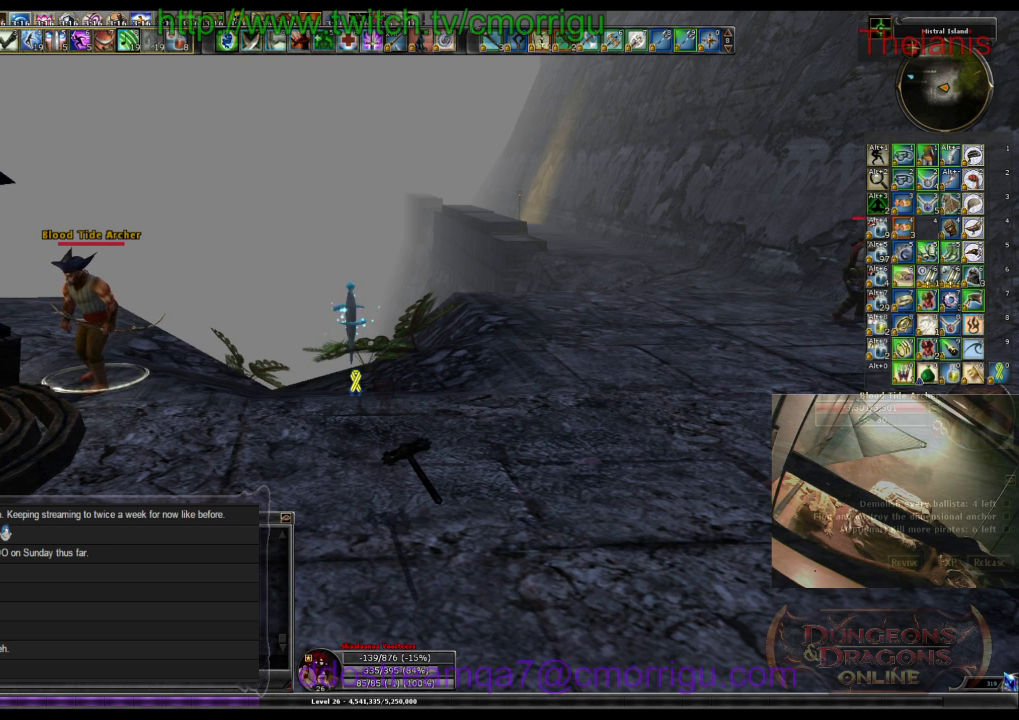
{"keys": ["z"], "events": []}
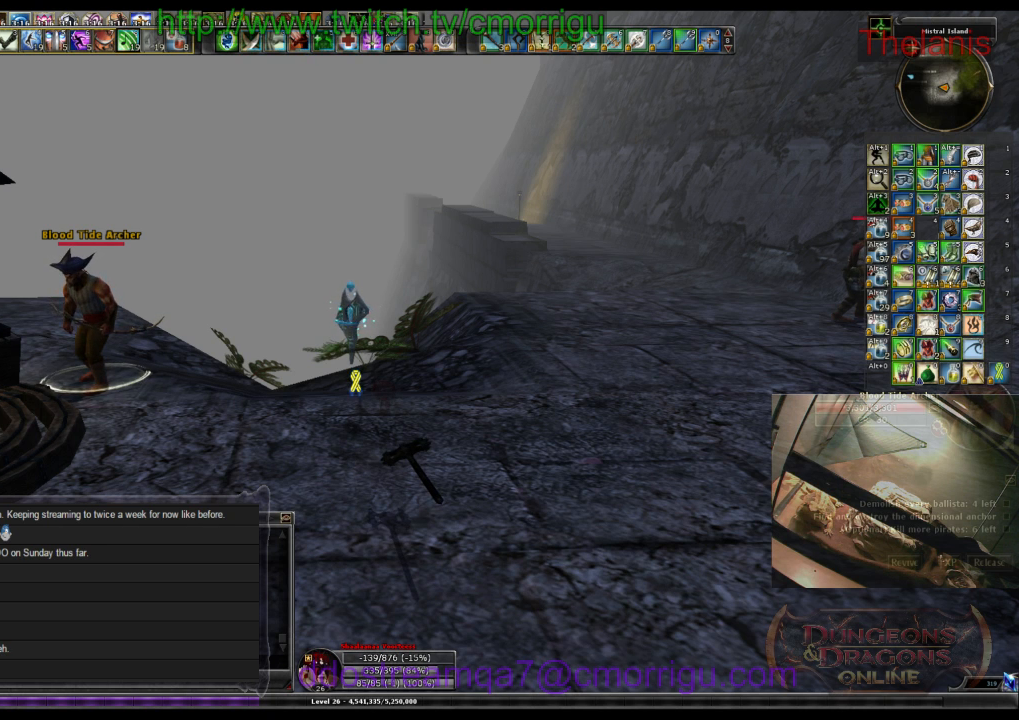
{"keys": ["z"], "events": []}
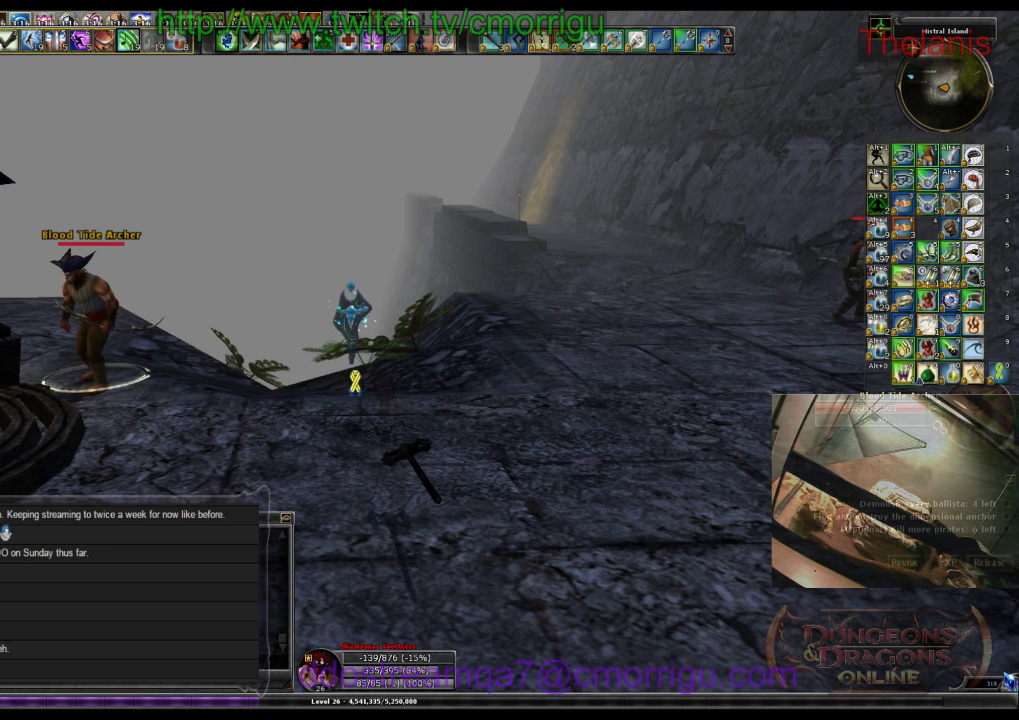
{"keys": ["z"], "events": []}
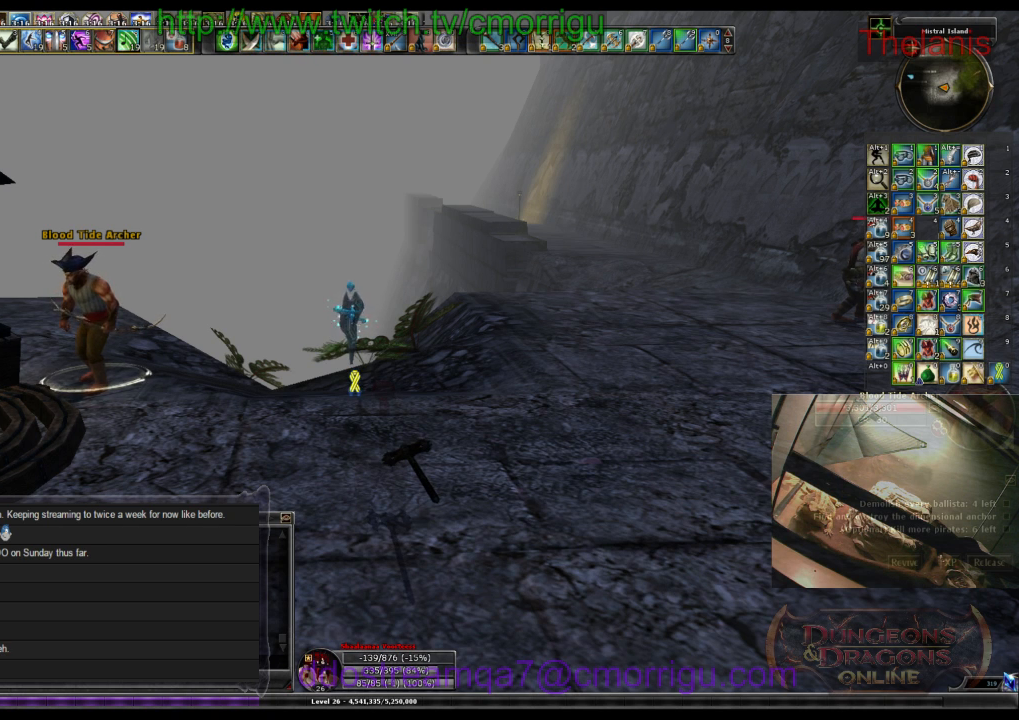
{"keys": ["z"], "events": []}
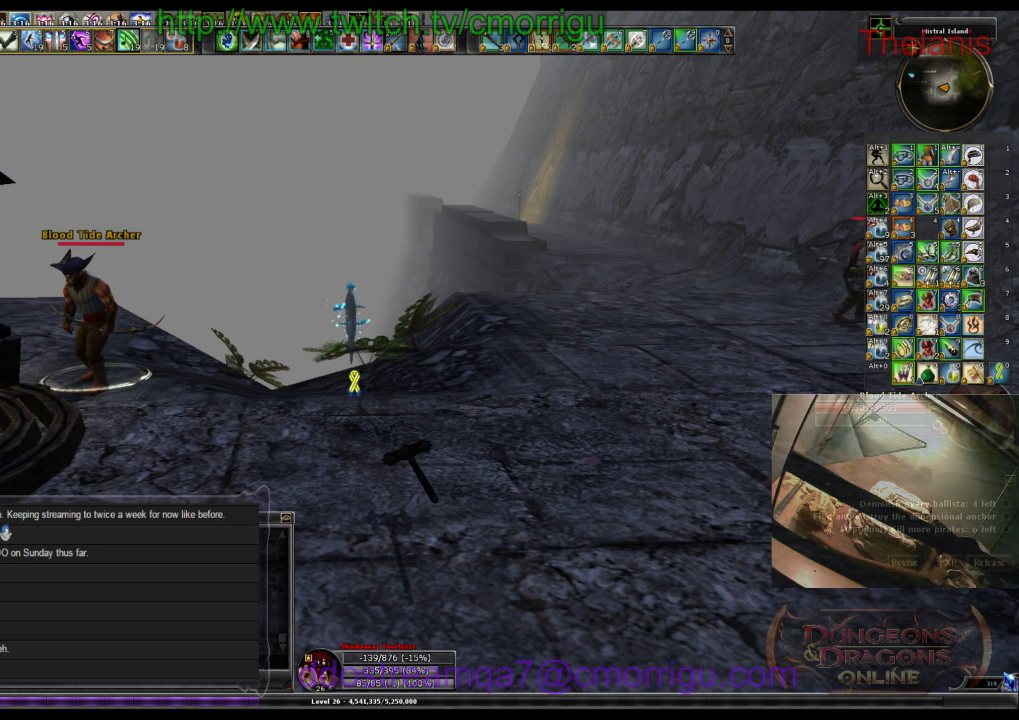
{"keys": ["z"], "events": []}
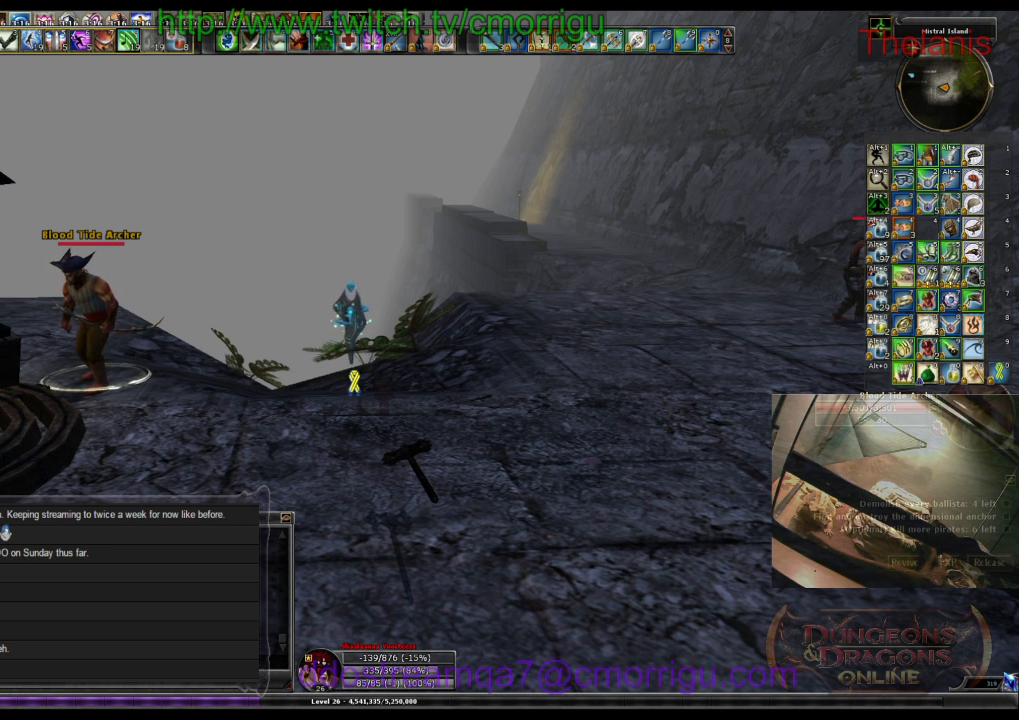
{"keys": ["z"], "events": []}
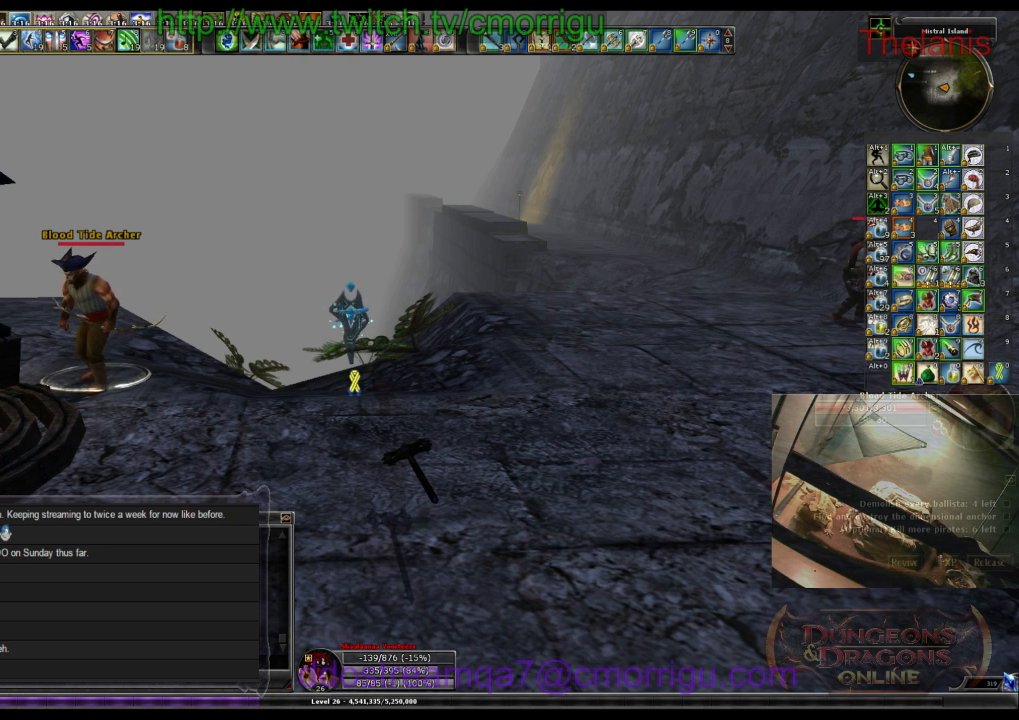
{"keys": ["z"], "events": []}
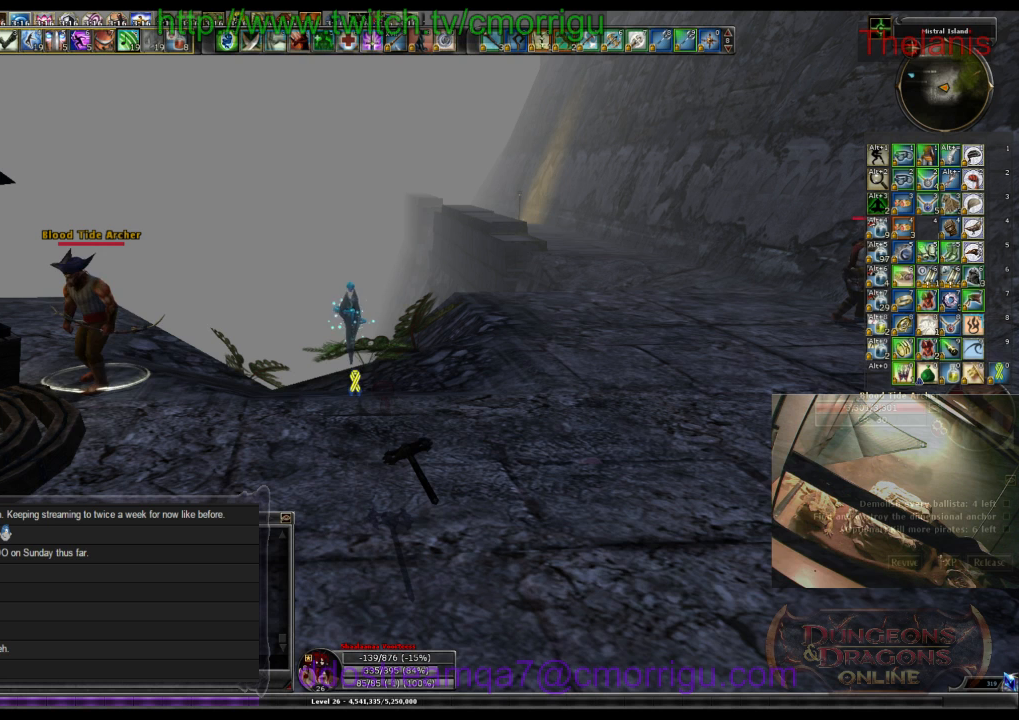
{"keys": ["z"], "events": []}
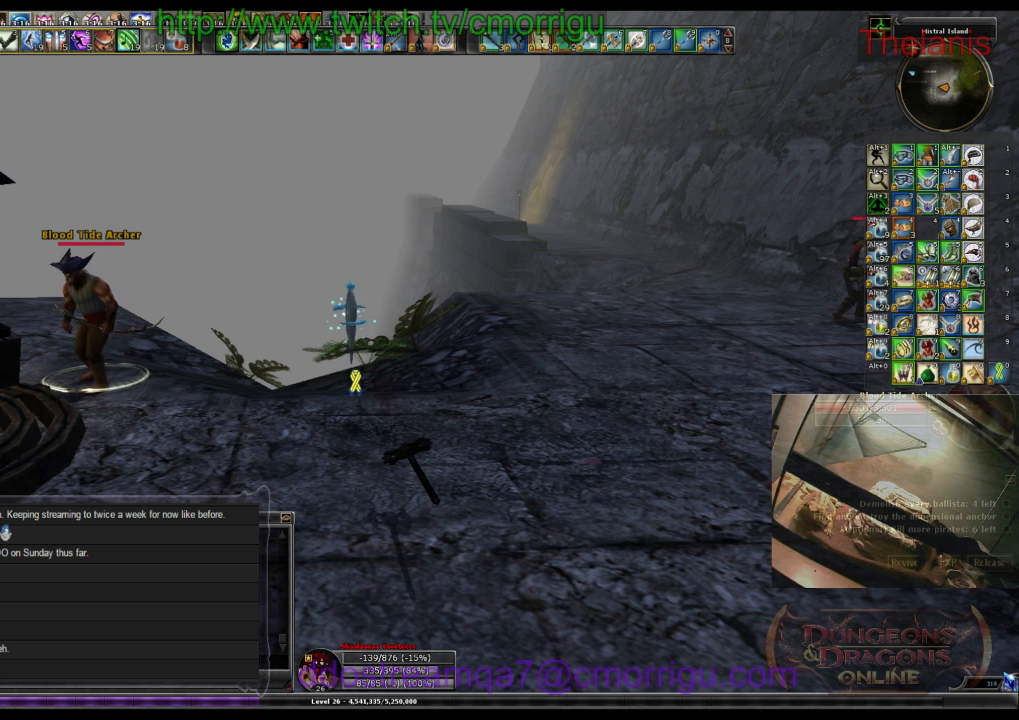
{"keys": ["z"], "events": []}
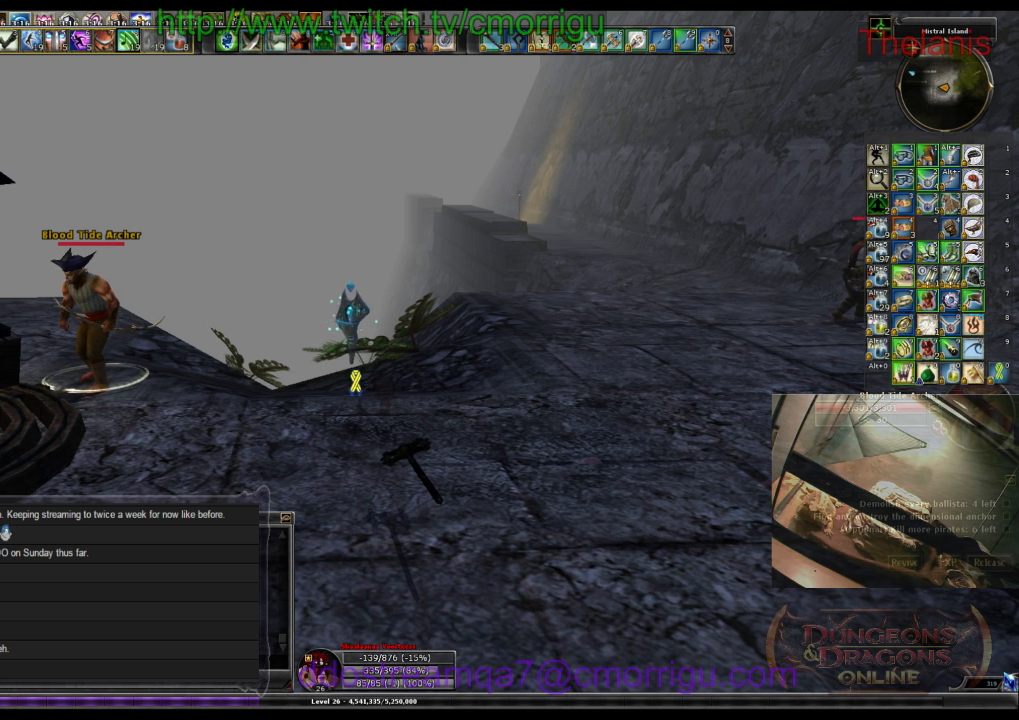
{"keys": ["z"], "events": []}
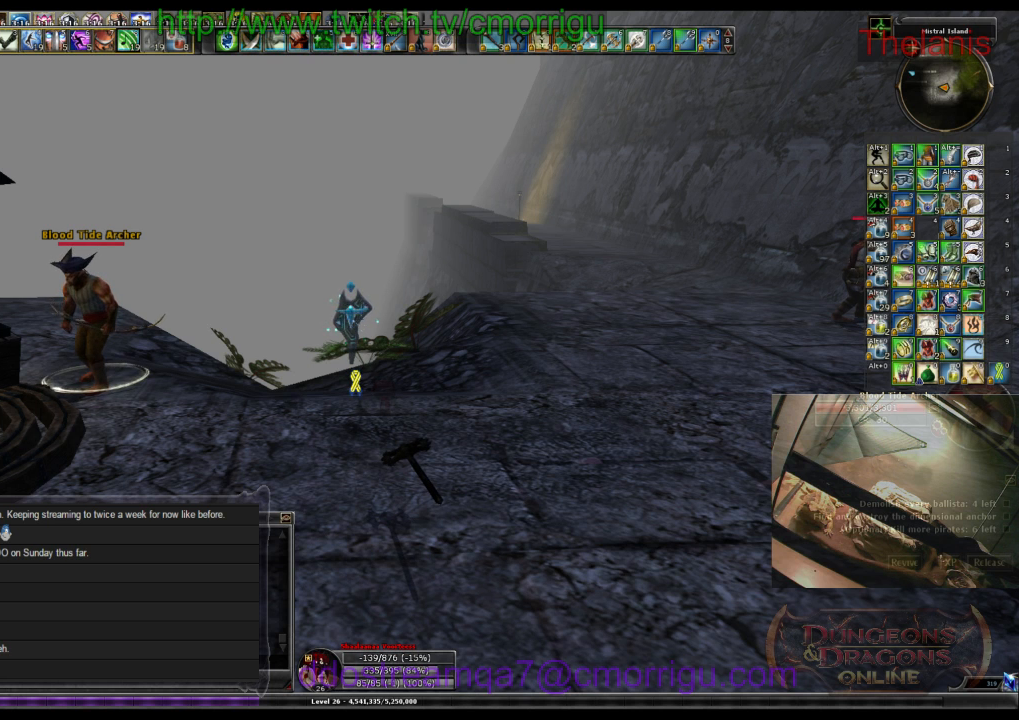
{"keys": ["z"], "events": []}
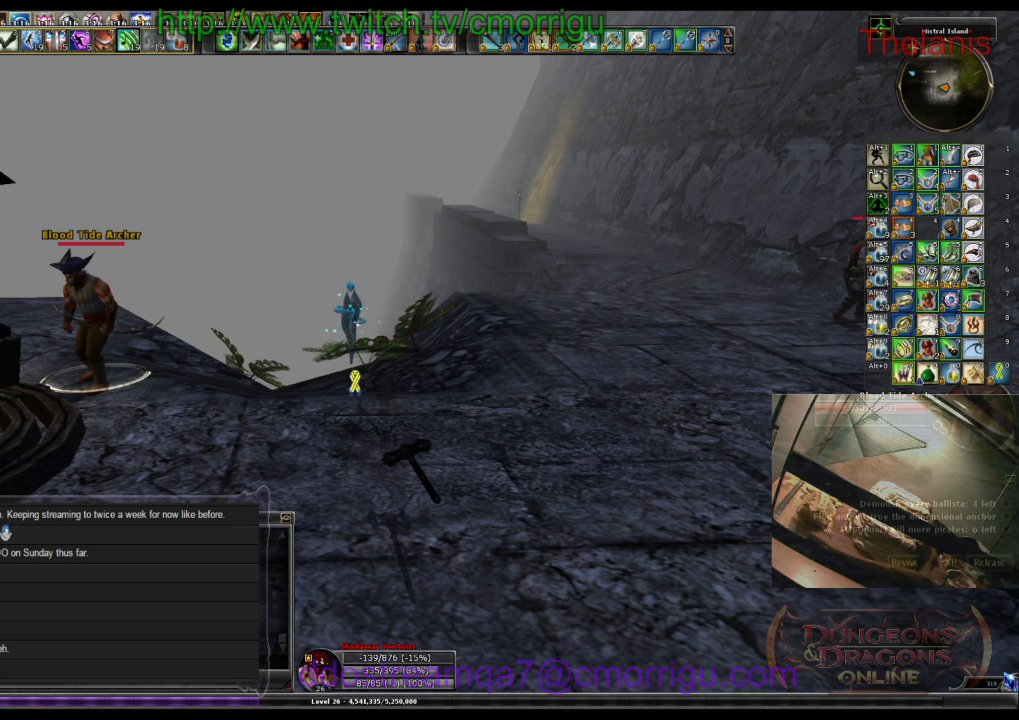
{"keys": ["z"], "events": []}
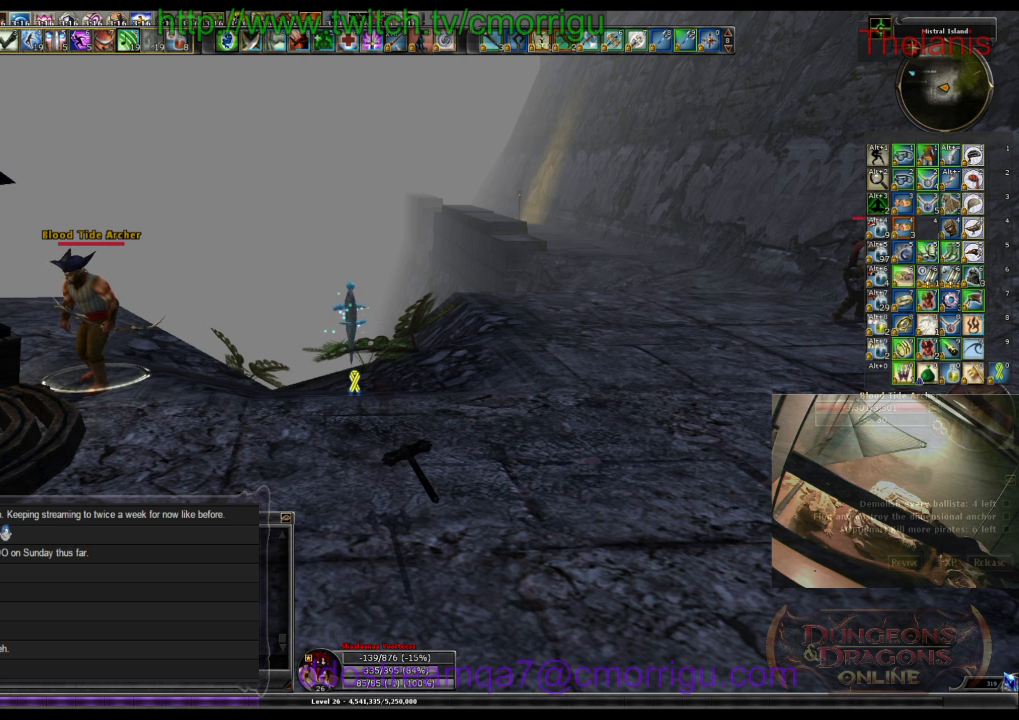
{"keys": [], "events": [[333, "z", "up"]]}